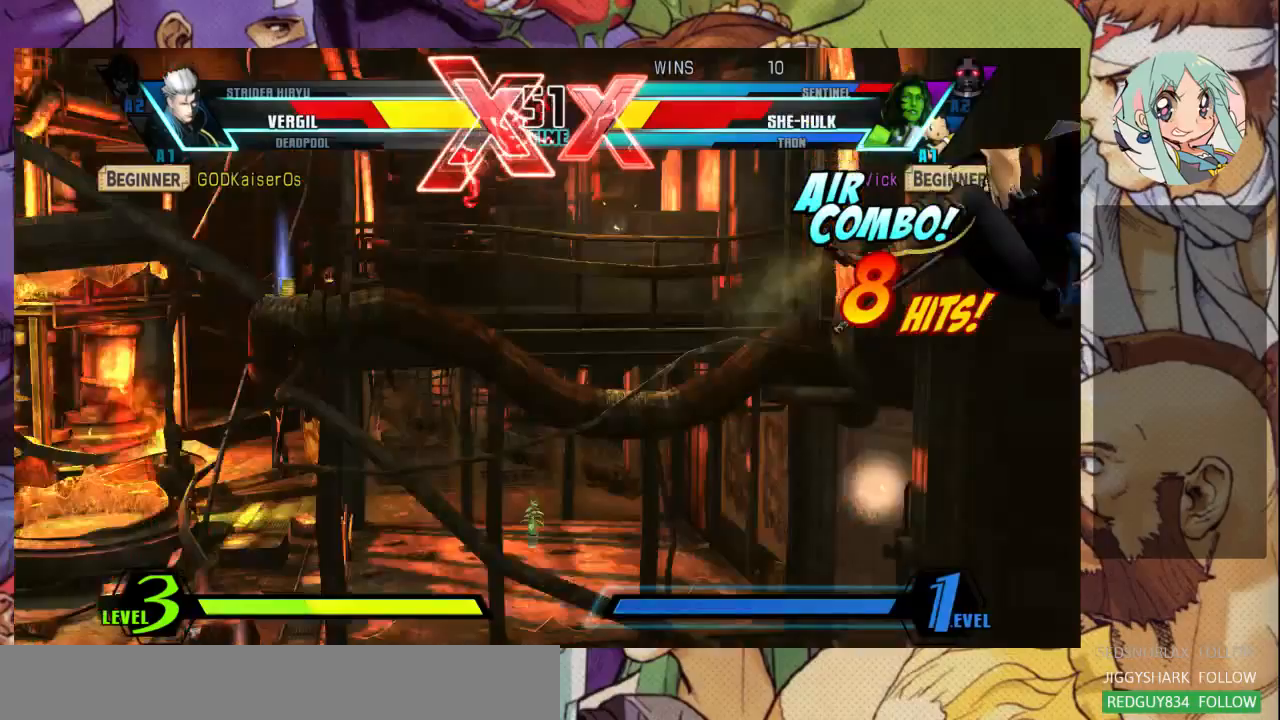
Gameplay with a controller (arcade stick); each line is a JSON object with the inputs held at the frame after it (dt_ms = milliseconds from this image to that frame). "events" lists button and stick changes between this image and that frame as [ms after this image, input, new state], when the widget could be followed in between. Not read: L3 R3.
{"dt_ms": 500, "buttons": [], "left_stick": "center", "events": [[400, "CROSS", "down"], [400, "R1", "down"], [400, "SQUARE", "down"], [400, "TRIANGLE", "down"], [467, "CROSS", "up"], [500, "R1", "up"], [500, "SQUARE", "up"], [500, "TRIANGLE", "up"]]}
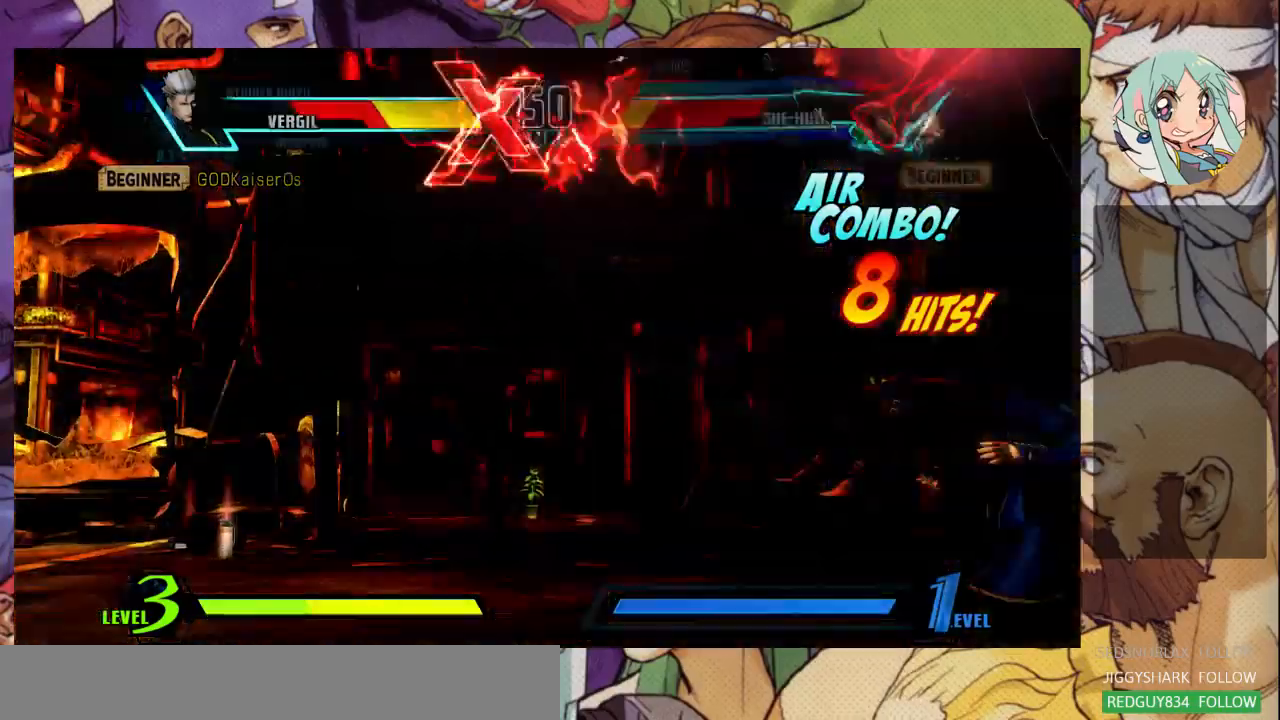
{"dt_ms": 500, "buttons": [], "left_stick": "center", "events": []}
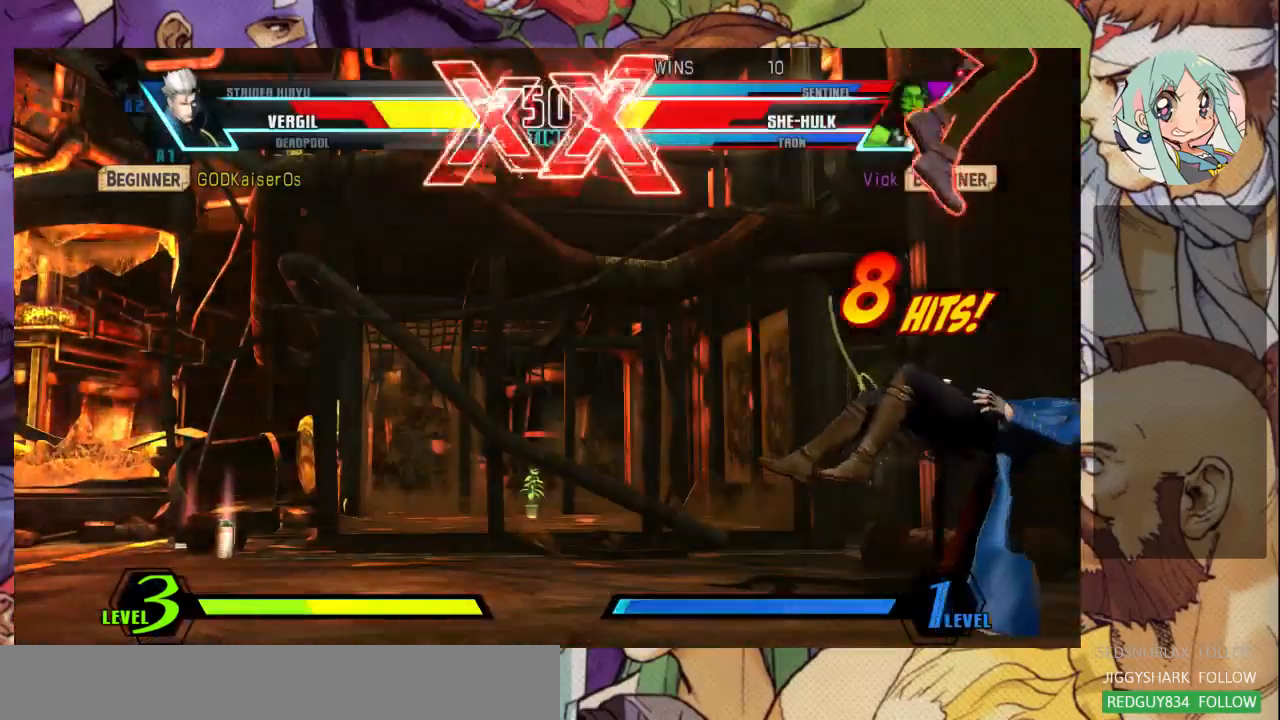
{"dt_ms": 500, "buttons": ["SQUARE"], "left_stick": "up-right", "events": [[33, "left_stick", "down"], [100, "left_stick", "center"], [167, "left_stick", "down"], [200, "CROSS", "down"], [267, "CROSS", "up"], [400, "SQUARE", "down"], [400, "left_stick", "up-right"], [467, "SQUARE", "up"], [500, "SQUARE", "down"]]}
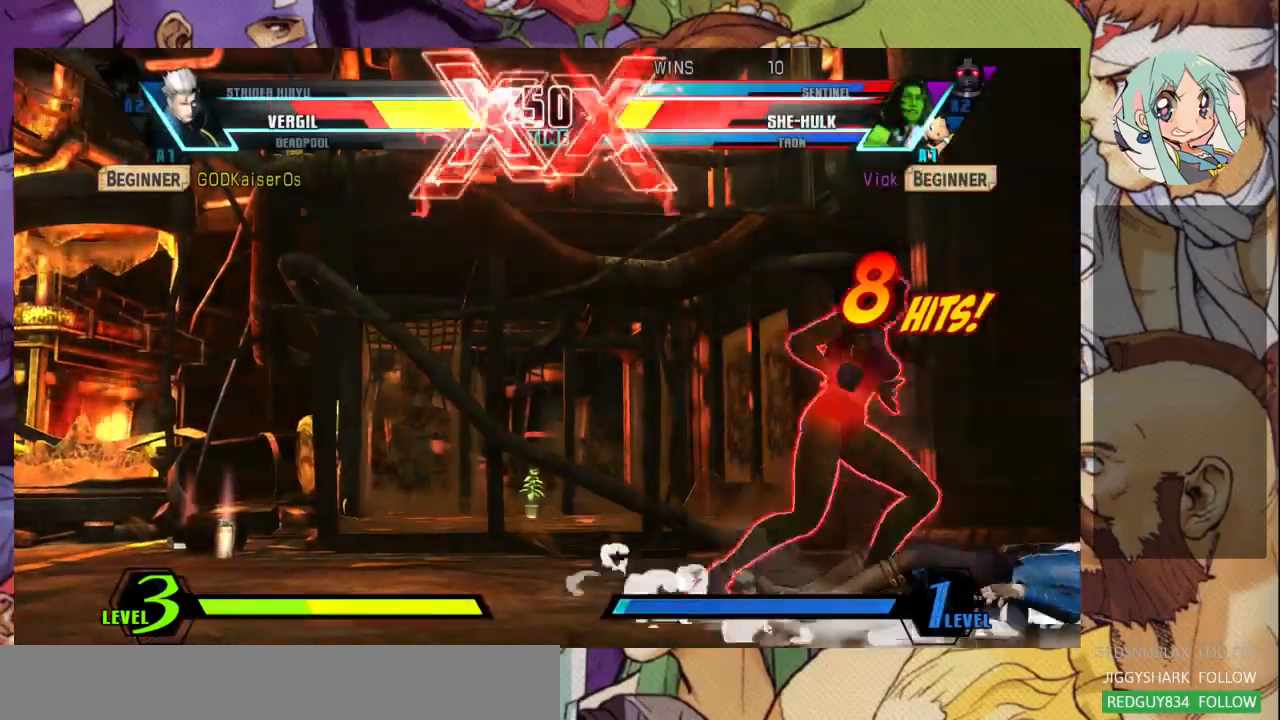
{"dt_ms": 500, "buttons": [], "left_stick": "down-left", "events": [[33, "left_stick", "center"], [100, "SQUARE", "up"], [133, "SQUARE", "down"], [267, "SQUARE", "up"], [367, "left_stick", "down-left"]]}
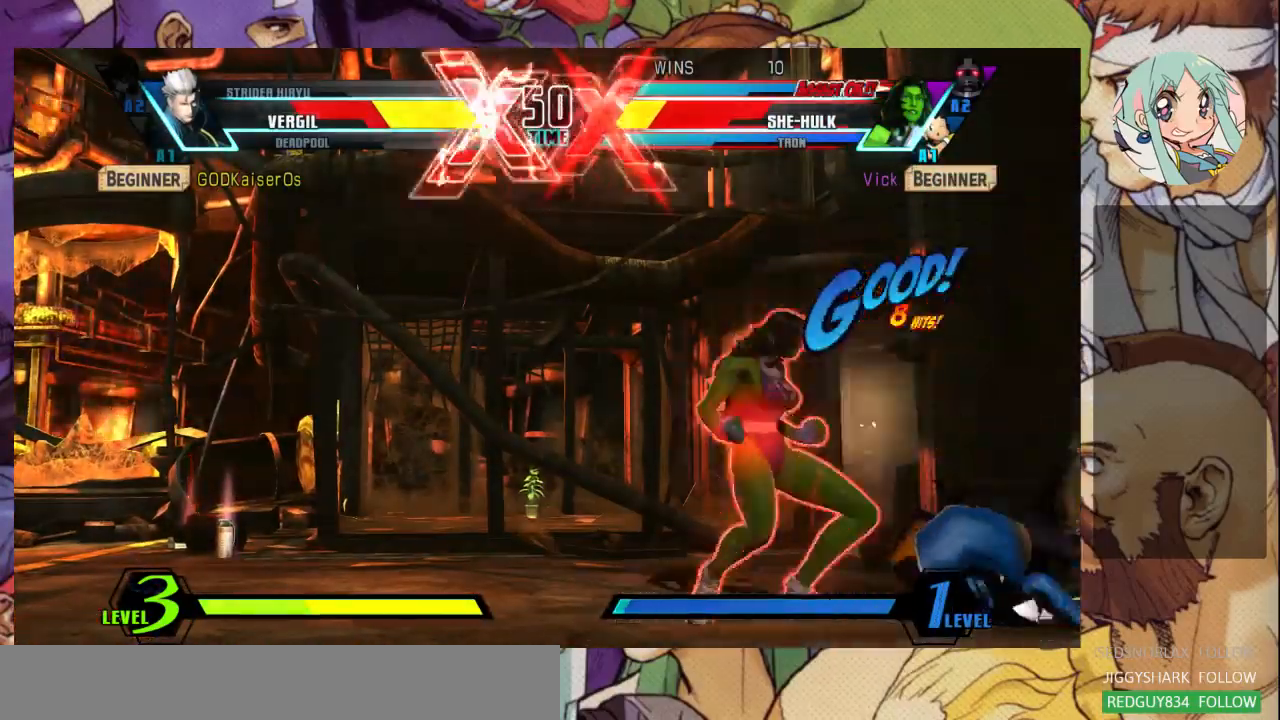
{"dt_ms": 1000, "buttons": [], "left_stick": "down"}
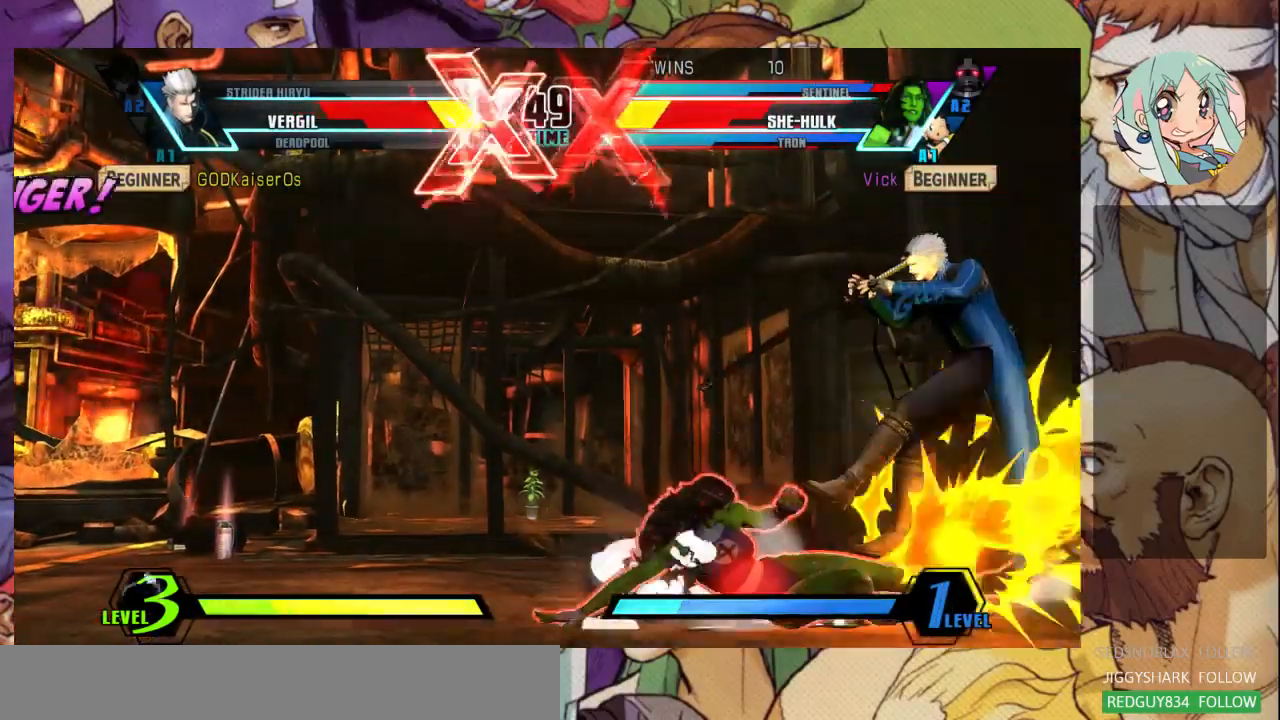
{"dt_ms": 500, "buttons": ["TRIANGLE"], "left_stick": "up-right", "events": [[67, "CROSS", "down"], [133, "CROSS", "up"], [167, "left_stick", "center"], [267, "left_stick", "up-right"], [300, "CROSS", "down"], [367, "CROSS", "up"], [467, "TRIANGLE", "down"]]}
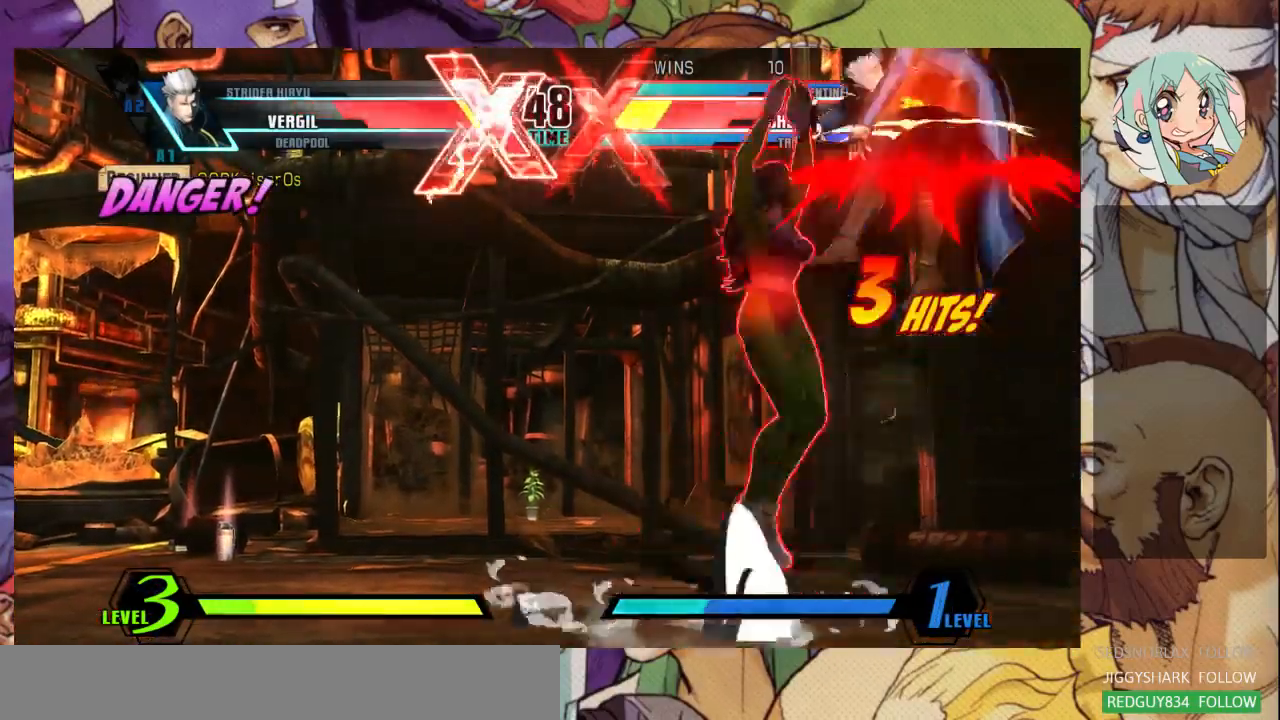
{"dt_ms": 500, "buttons": [], "left_stick": "center", "events": [[67, "TRIANGLE", "up"], [167, "TRIANGLE", "down"], [267, "left_stick", "center"], [300, "TRIANGLE", "up"], [367, "TRIANGLE", "down"], [467, "TRIANGLE", "up"]]}
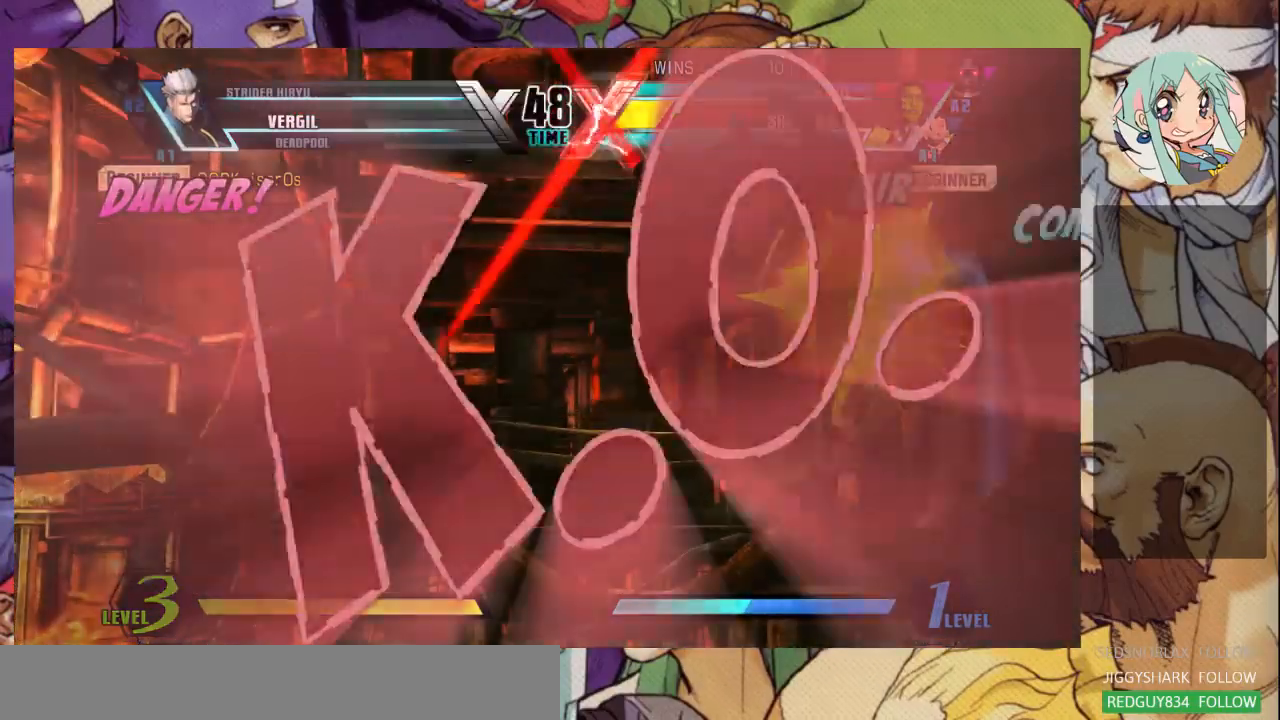
{"dt_ms": 500, "buttons": [], "left_stick": "center", "events": [[67, "R1", "down"], [167, "R1", "up"], [367, "CROSS", "down"], [467, "CROSS", "up"]]}
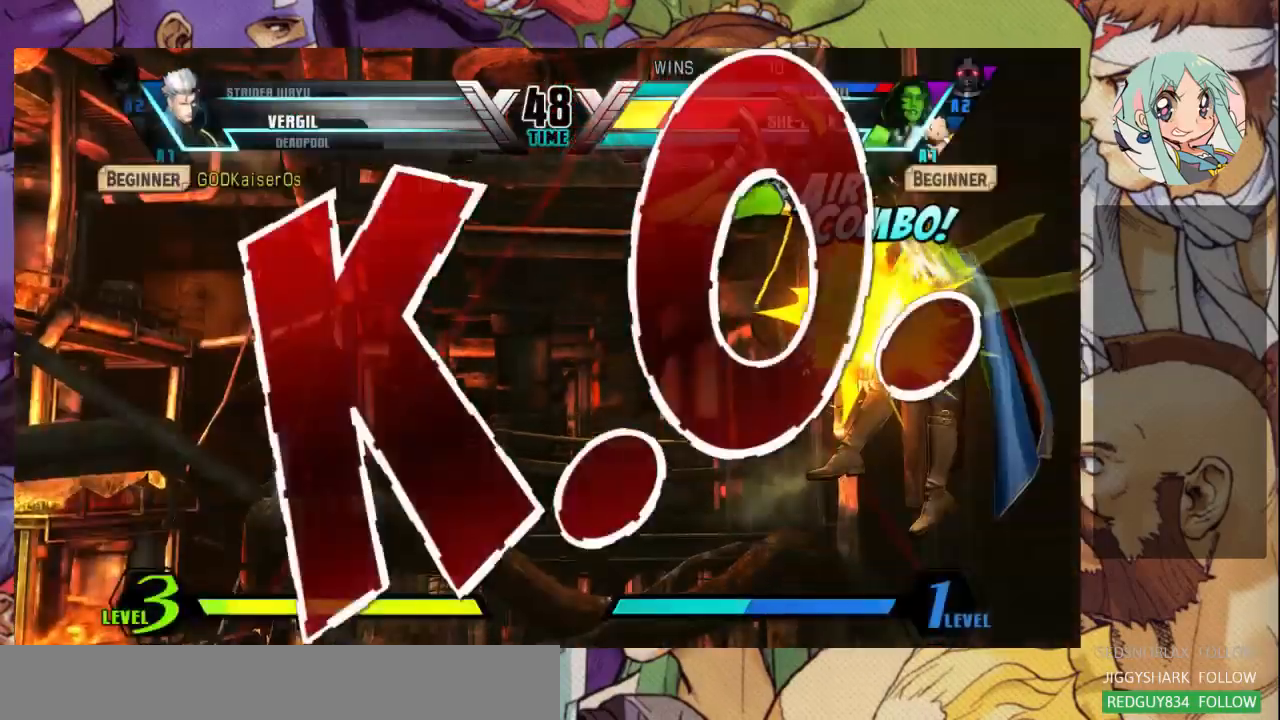
{"dt_ms": 500, "buttons": [], "left_stick": "center", "events": []}
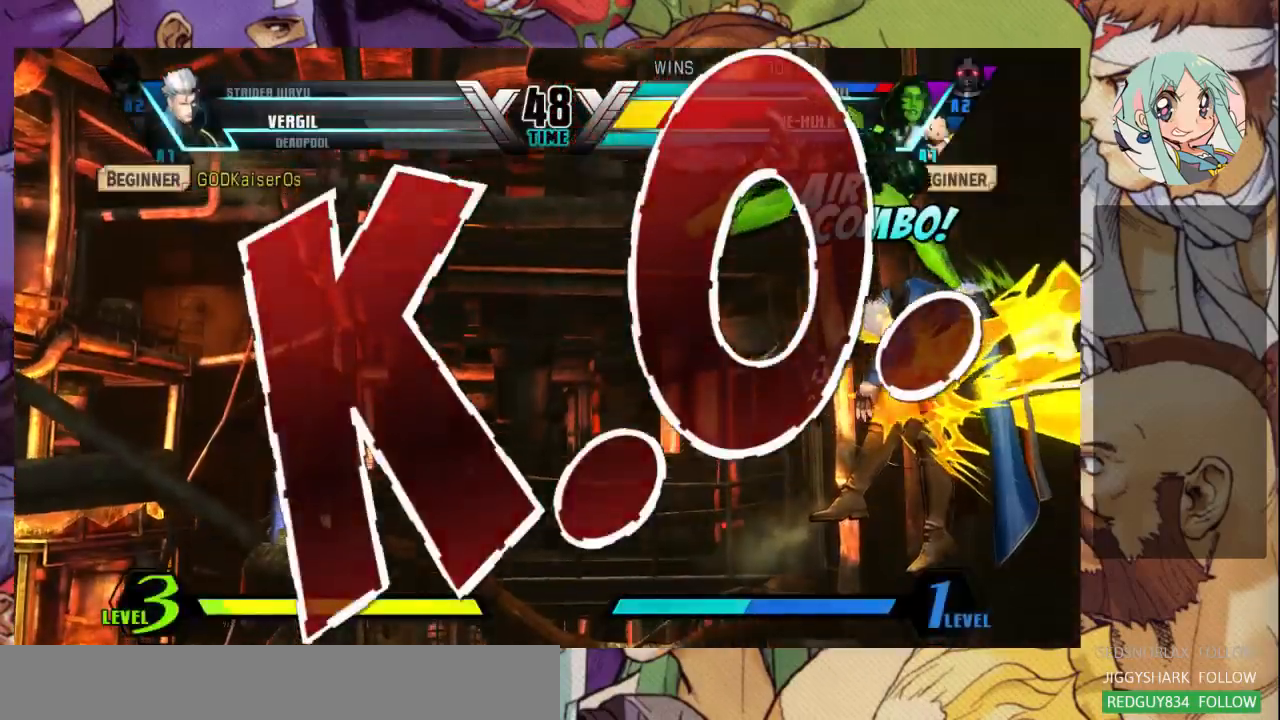
{"dt_ms": 500, "buttons": [], "left_stick": "center", "events": []}
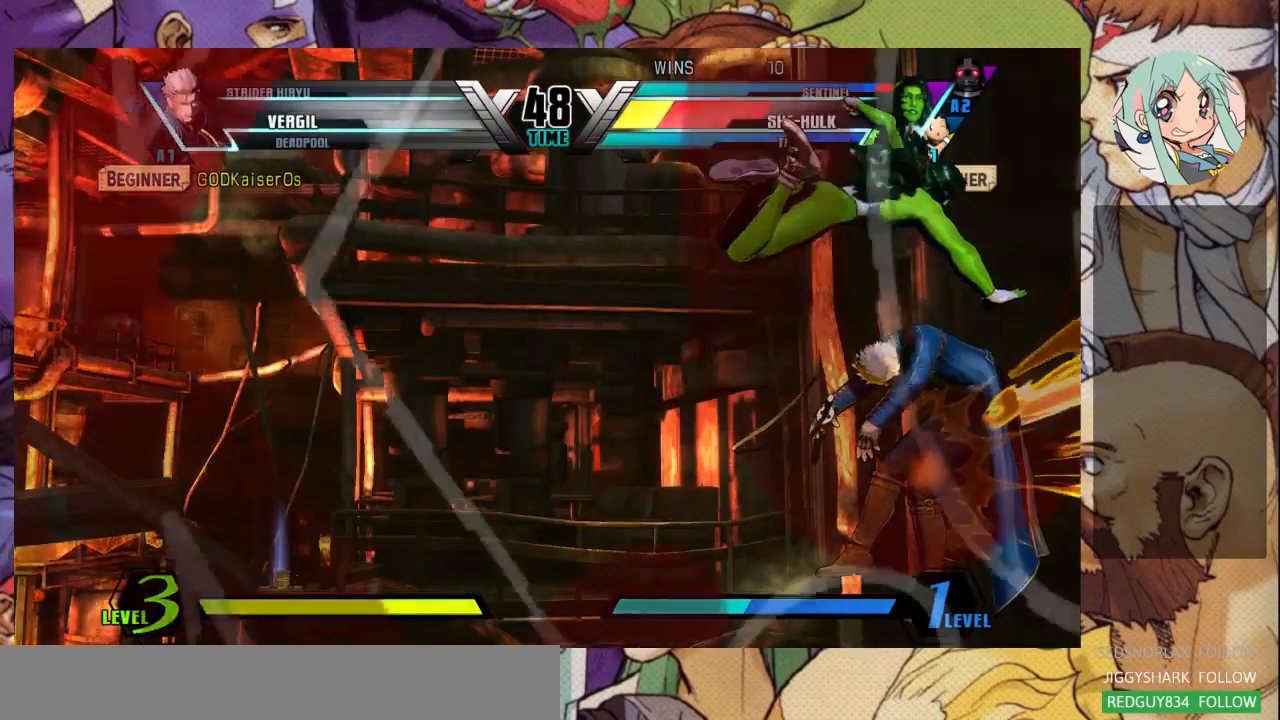
{"dt_ms": 500, "buttons": [], "left_stick": "center", "events": []}
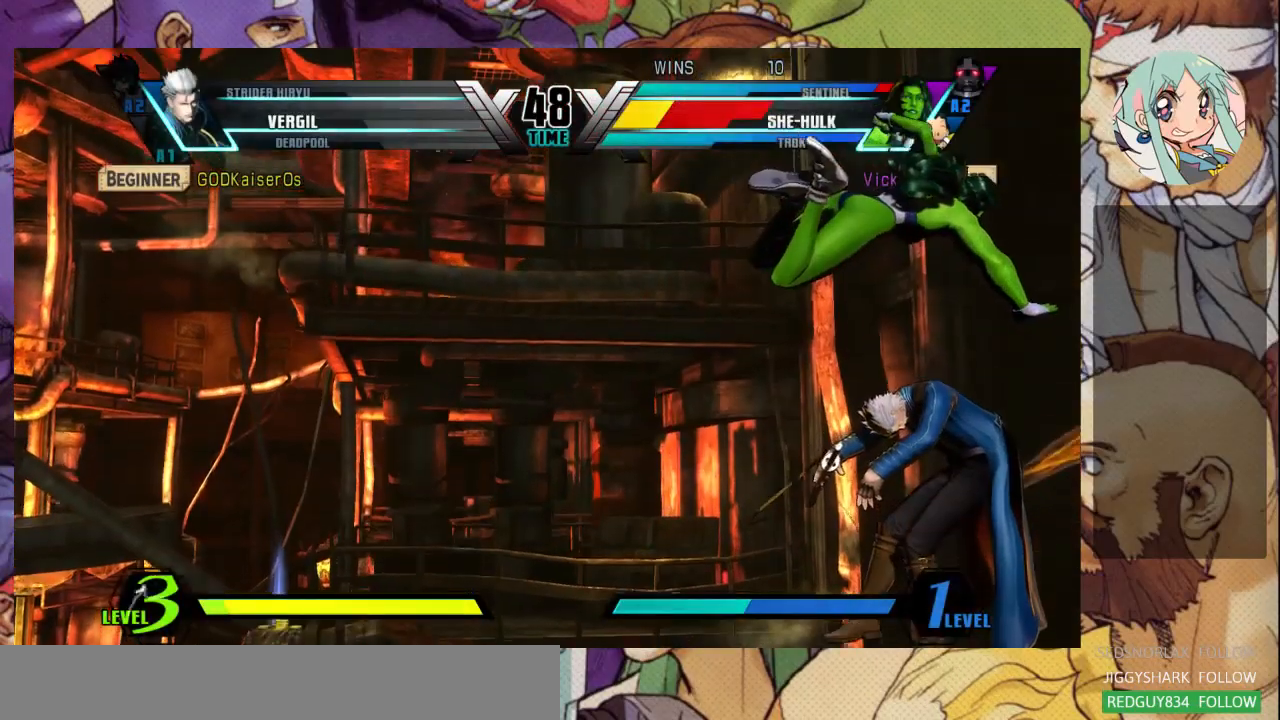
{"dt_ms": 500, "buttons": [], "left_stick": "center", "events": [[167, "R1", "down"], [167, "SQUARE", "down"], [167, "TRIANGLE", "down"], [200, "R1", "up"], [200, "TRIANGLE", "up"], [233, "SQUARE", "up"]]}